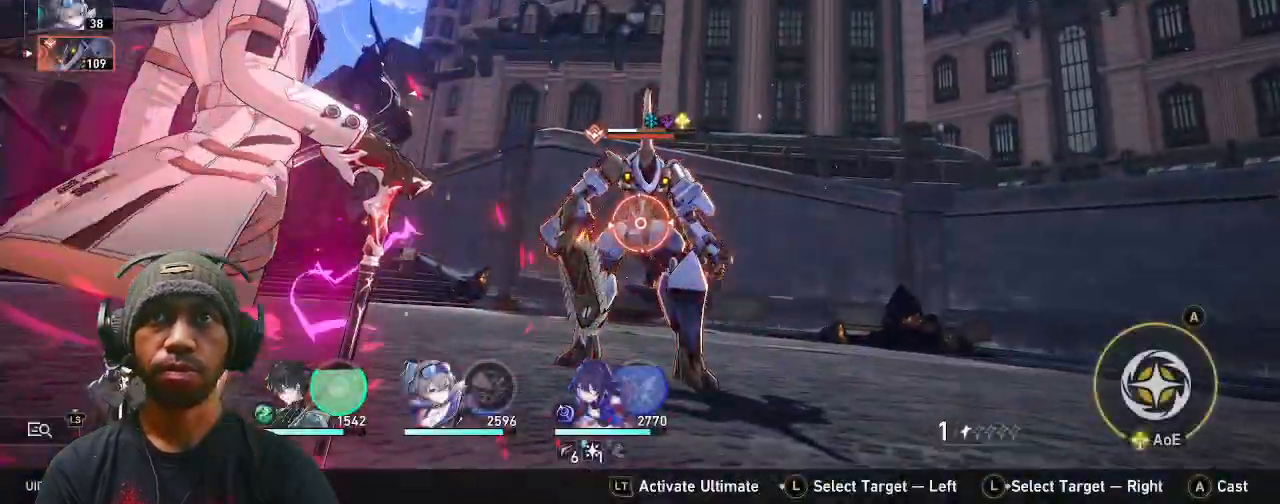
Gameplay with a controller (PlayStation layout); each line is a JSON object with the inputs held at the frame after it. "events" lists button and stick changes between this image and that frame as [ms after this image, input, new state], when the widget could be followed in between.
{"buttons": ["R2"], "left_stick": "center", "right_stick": "center", "events": []}
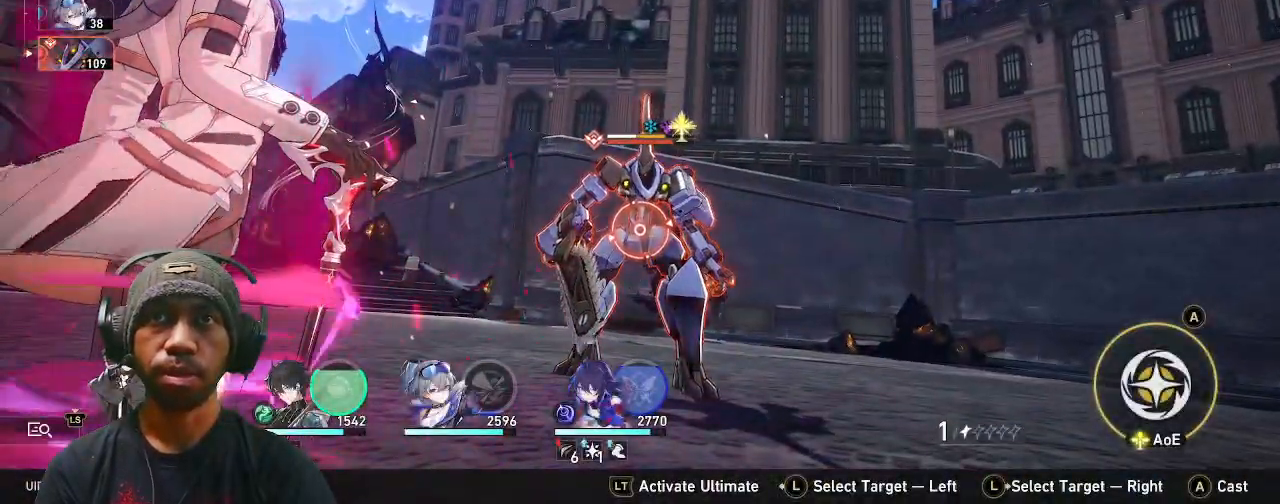
{"buttons": ["R2"], "left_stick": "center", "right_stick": "center", "events": []}
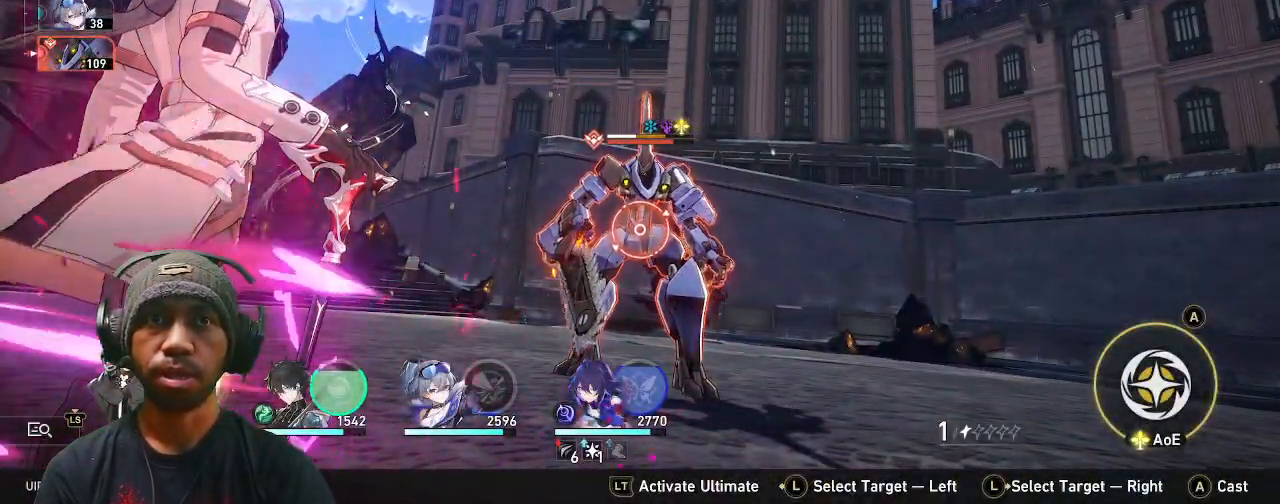
{"buttons": ["R2"], "left_stick": "center", "right_stick": "center", "events": []}
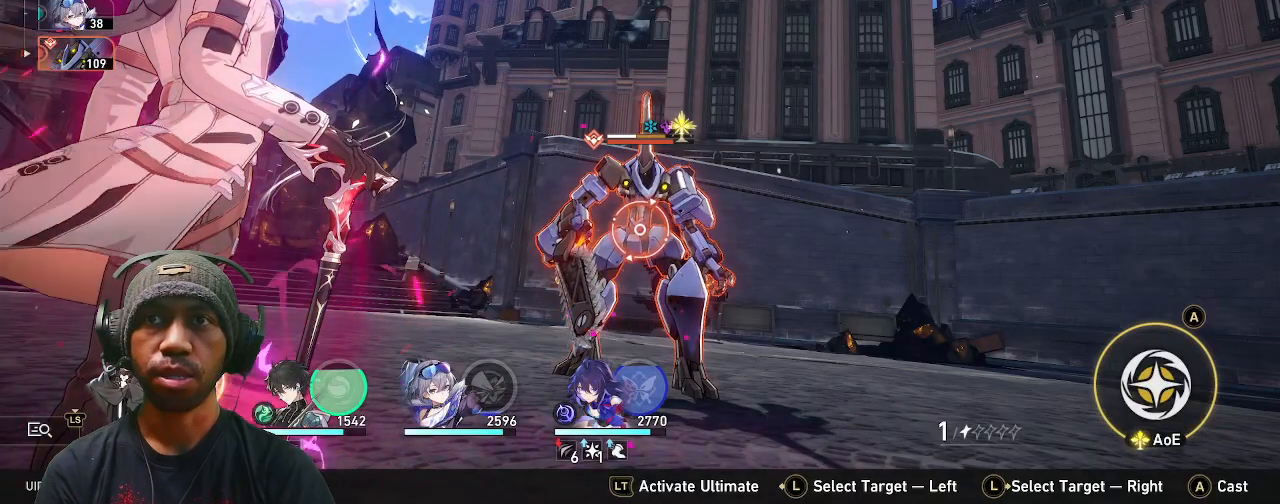
{"buttons": ["R2"], "left_stick": "center", "right_stick": "center", "events": []}
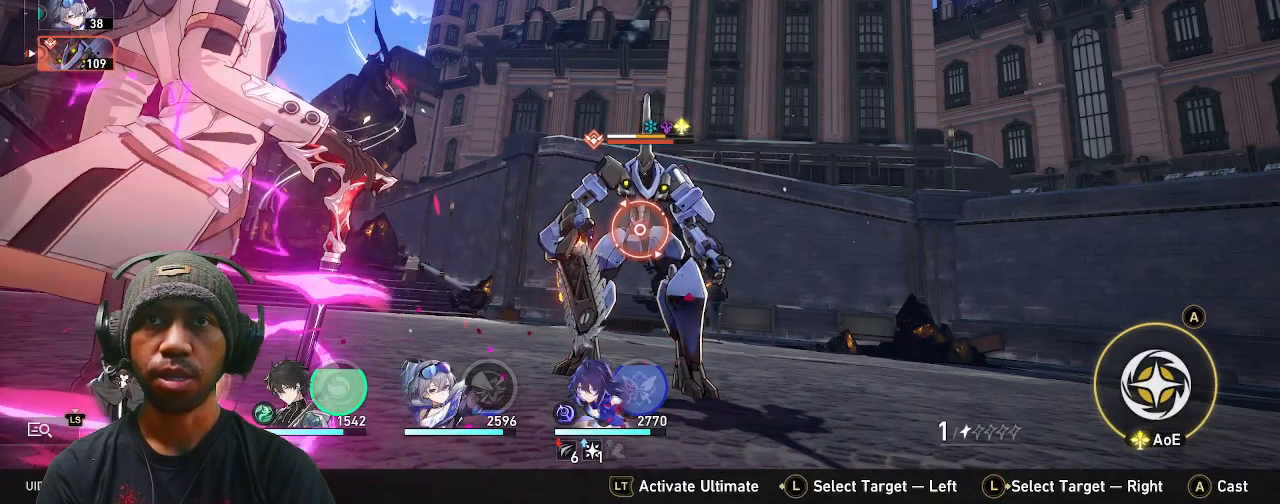
{"buttons": ["CROSS", "R2"], "left_stick": "center", "right_stick": "center", "events": [[433, "CROSS", "down"]]}
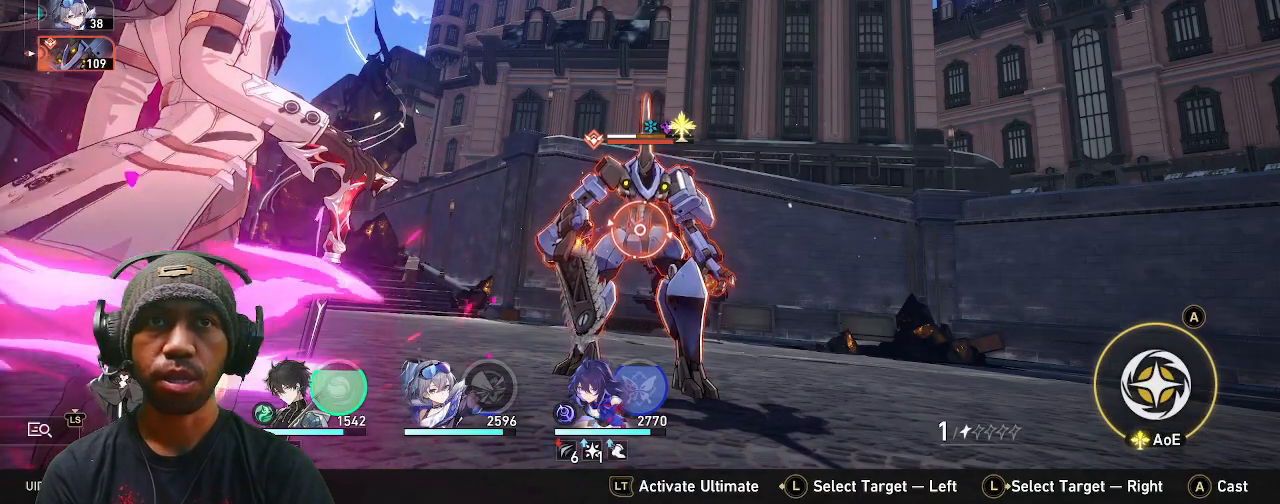
{"buttons": ["CROSS", "R2"], "left_stick": "center", "right_stick": "center", "events": []}
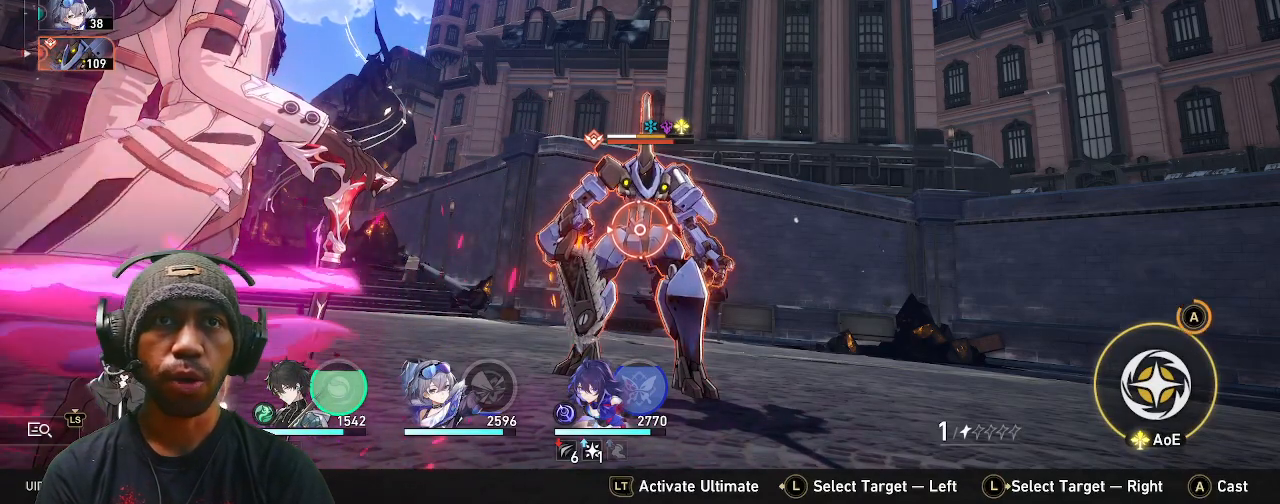
{"buttons": ["CROSS", "R2"], "left_stick": "center", "right_stick": "center", "events": []}
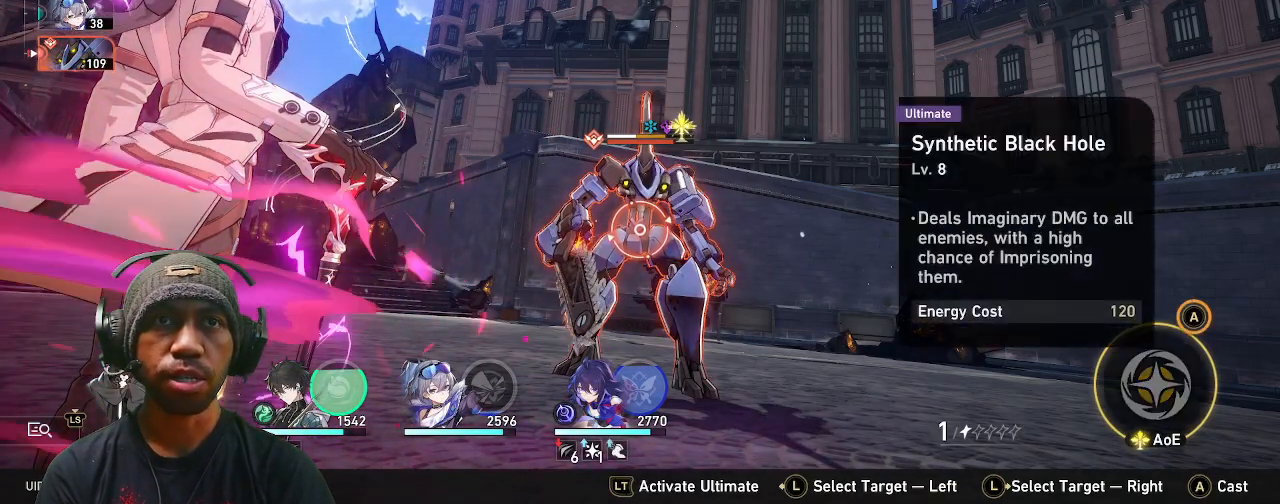
{"buttons": ["CROSS", "R2"], "left_stick": "center", "right_stick": "center", "events": []}
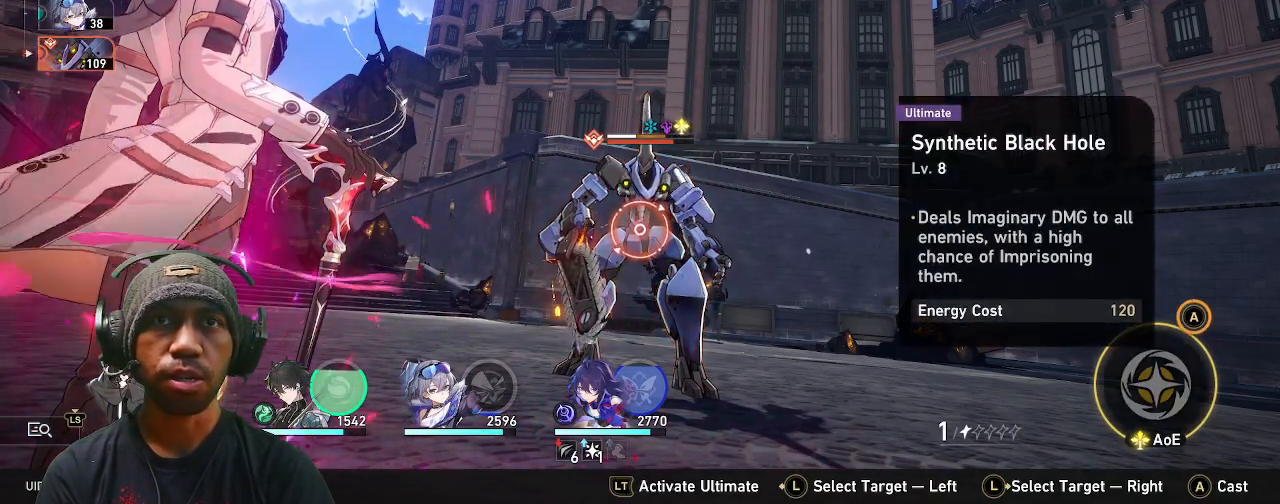
{"buttons": ["CROSS", "R2"], "left_stick": "center", "right_stick": "center", "events": []}
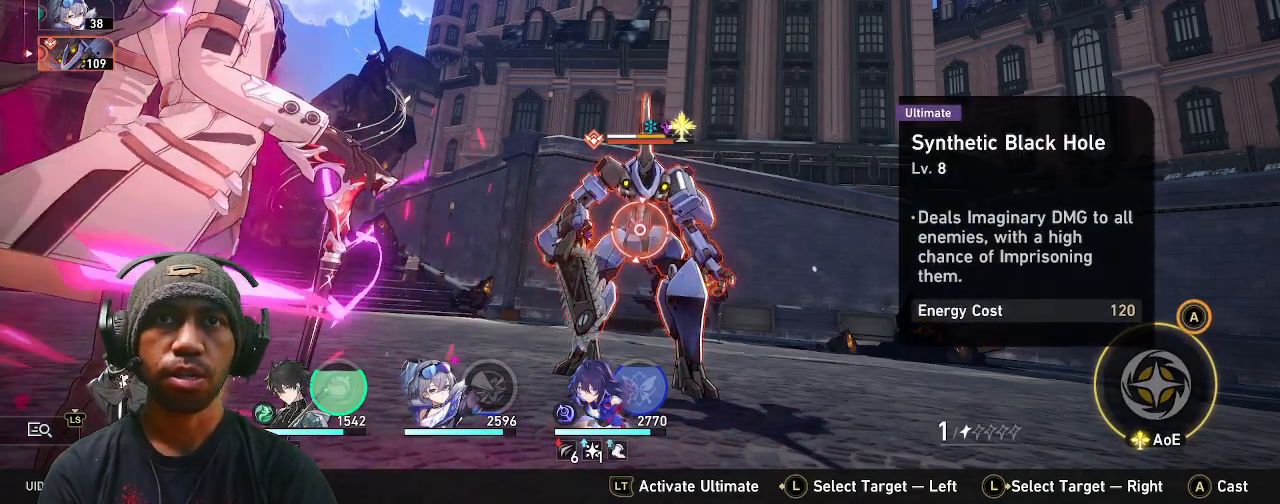
{"buttons": ["CROSS", "R2"], "left_stick": "center", "right_stick": "center", "events": []}
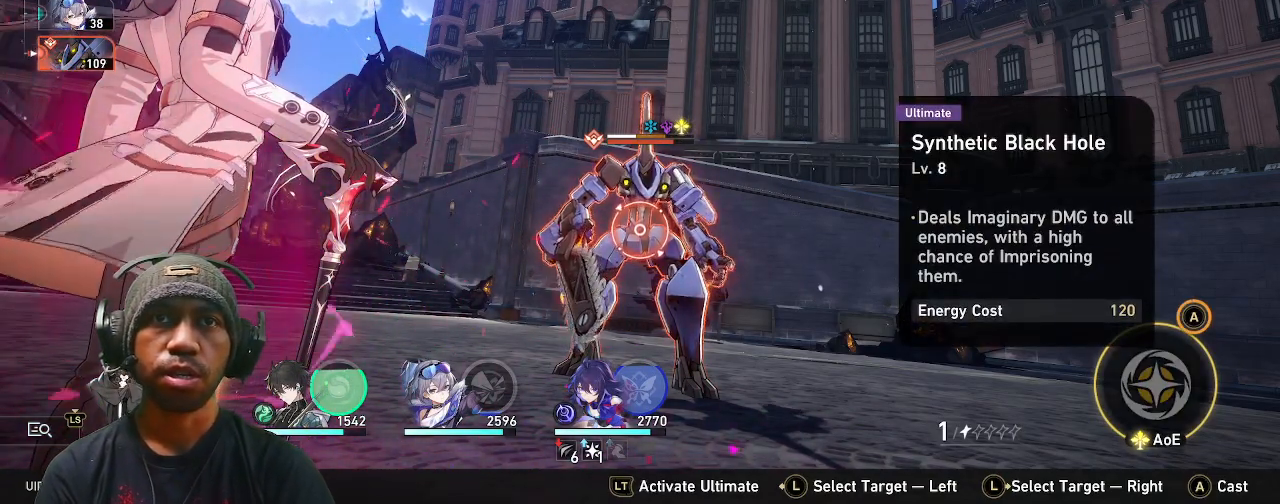
{"buttons": ["CROSS", "R2"], "left_stick": "center", "right_stick": "center", "events": []}
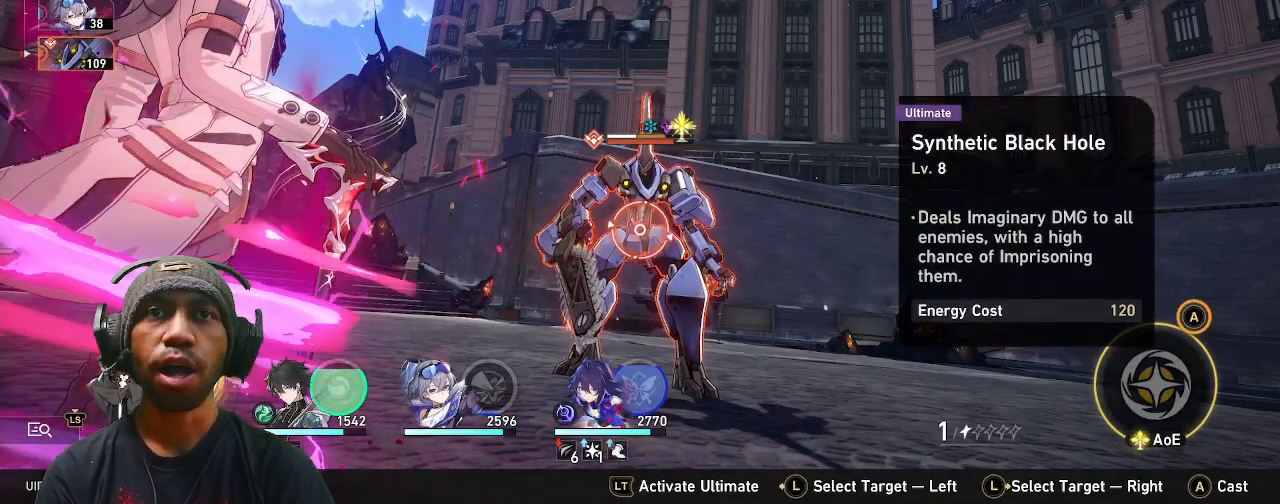
{"buttons": ["CROSS", "R2"], "left_stick": "center", "right_stick": "center", "events": []}
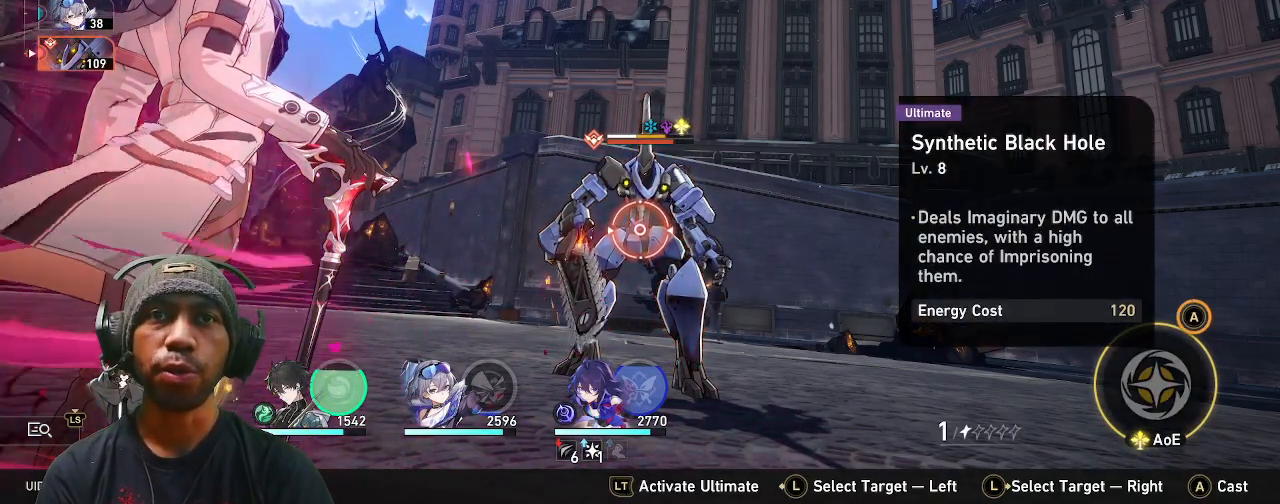
{"buttons": ["CROSS", "R2"], "left_stick": "center", "right_stick": "center", "events": []}
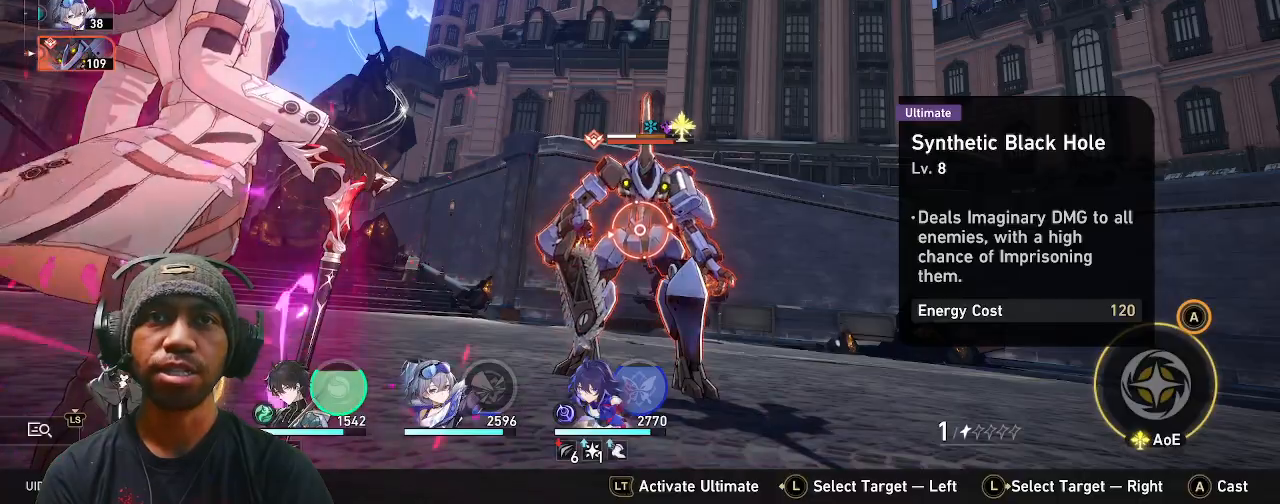
{"buttons": ["CROSS", "R2"], "left_stick": "center", "right_stick": "center", "events": []}
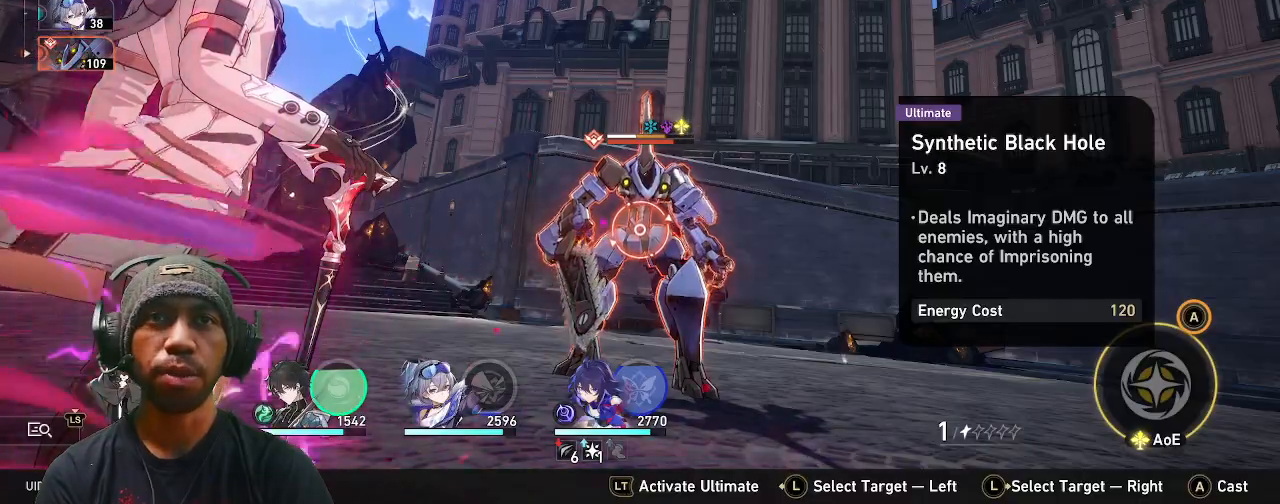
{"buttons": ["R2"], "left_stick": "center", "right_stick": "center", "events": [[367, "CROSS", "up"]]}
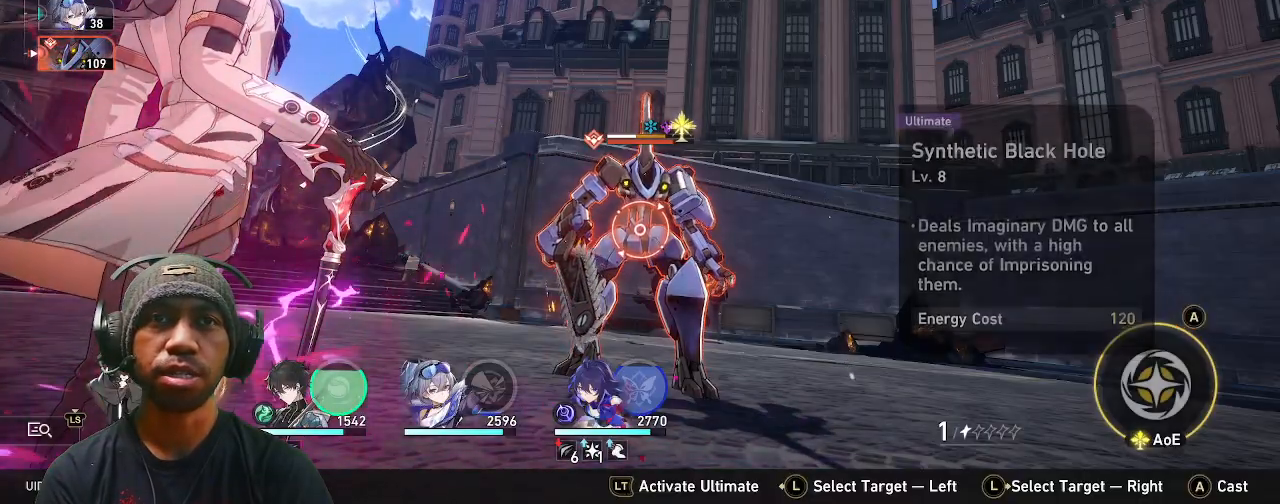
{"buttons": ["CROSS", "R2"], "left_stick": "center", "right_stick": "center", "events": [[400, "CROSS", "down"]]}
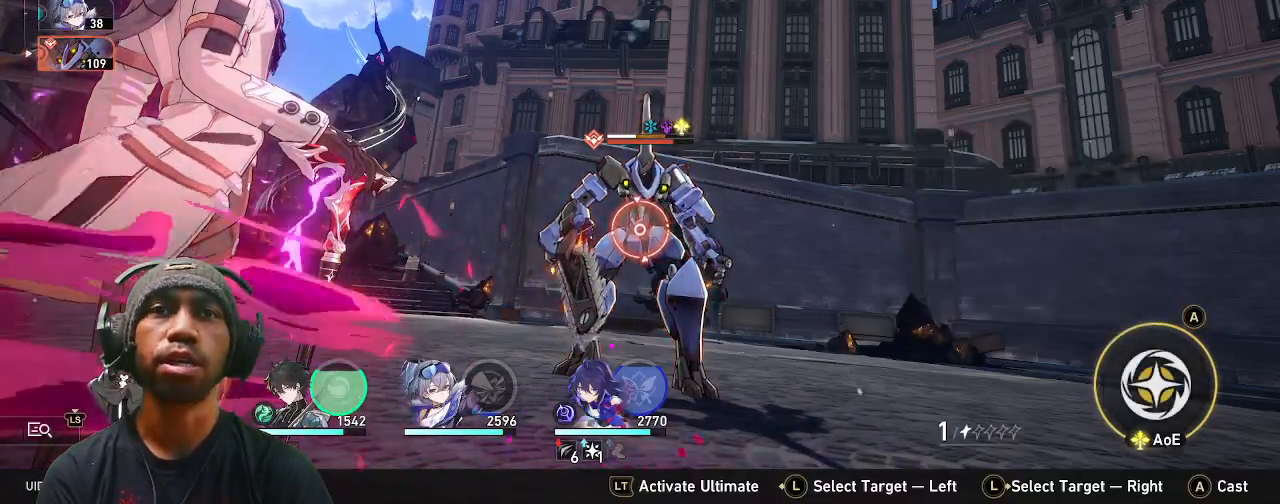
{"buttons": ["R2"], "left_stick": "center", "right_stick": "center", "events": [[17, "CROSS", "up"], [333, "DPAD_UP", "down"], [350, "DPAD_UP", "up"]]}
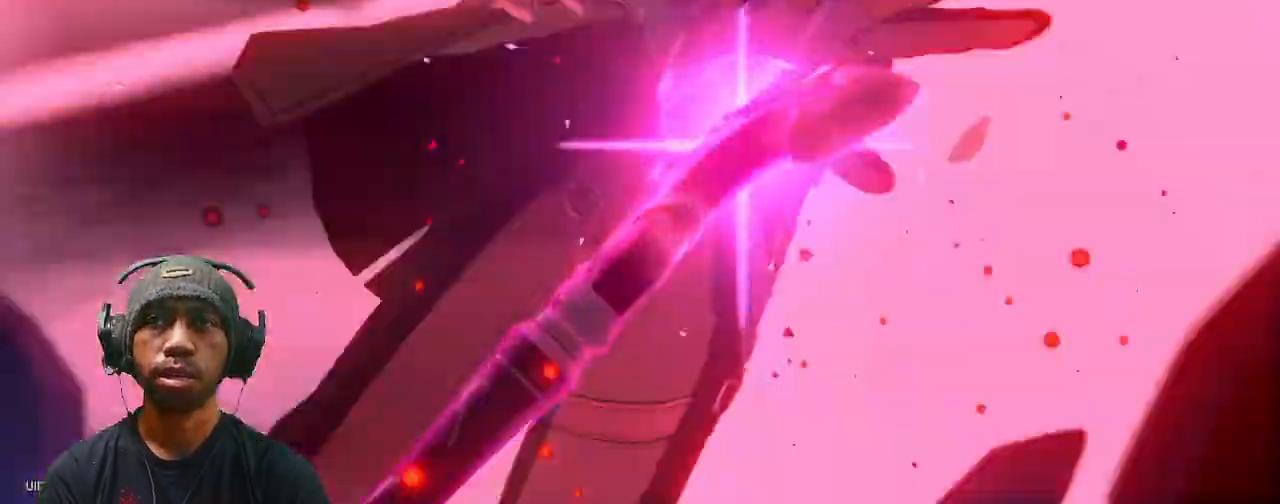
{"buttons": ["R2"], "left_stick": "center", "right_stick": "center", "events": []}
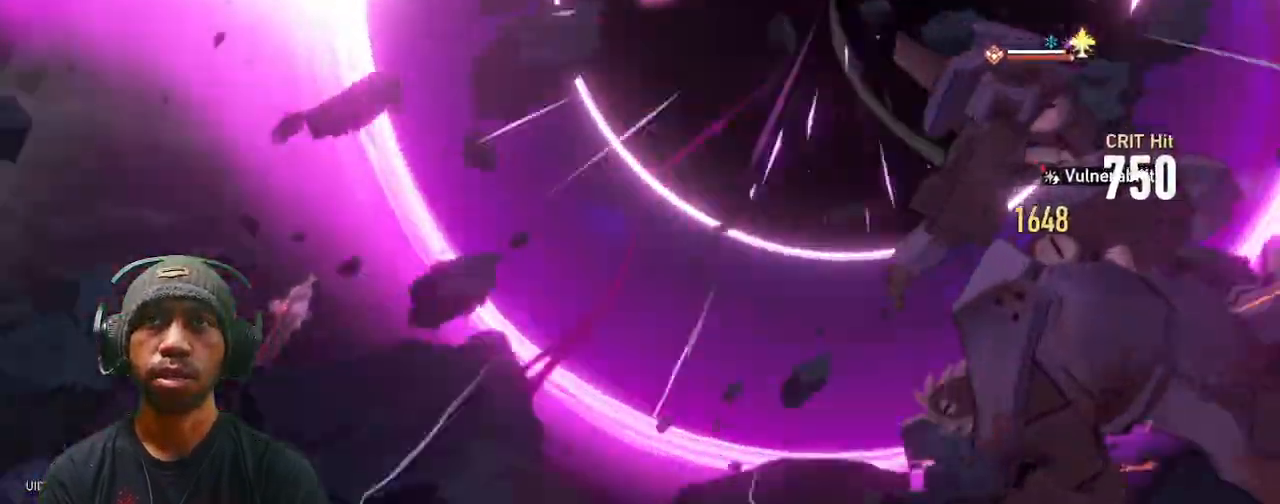
{"buttons": ["R2"], "left_stick": "center", "right_stick": "center", "events": []}
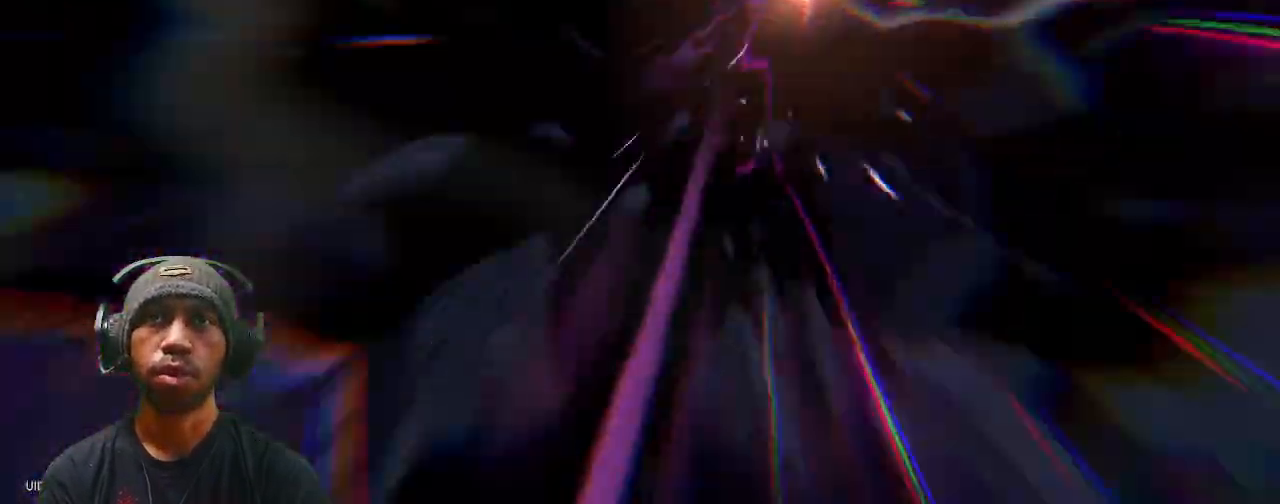
{"buttons": ["R2"], "left_stick": "center", "right_stick": "center"}
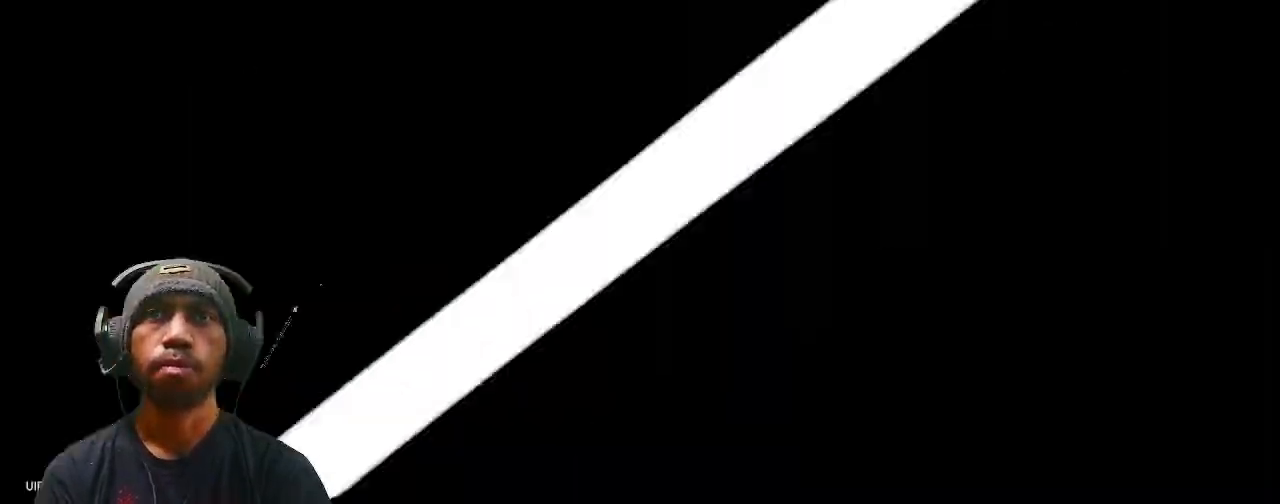
{"buttons": ["R2"], "left_stick": "center", "right_stick": "center", "events": []}
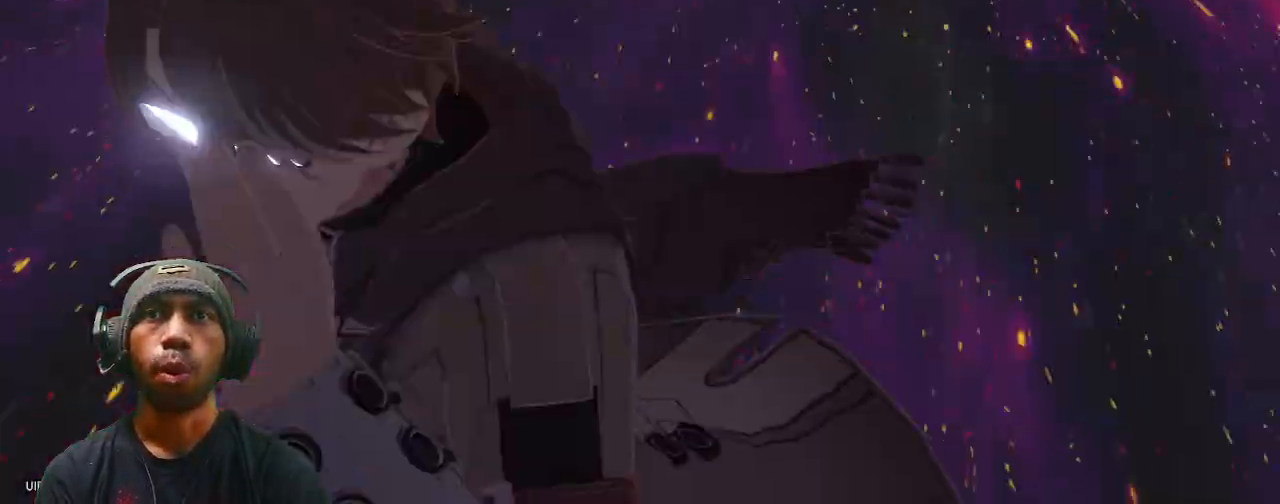
{"buttons": ["R2"], "left_stick": "center", "right_stick": "center"}
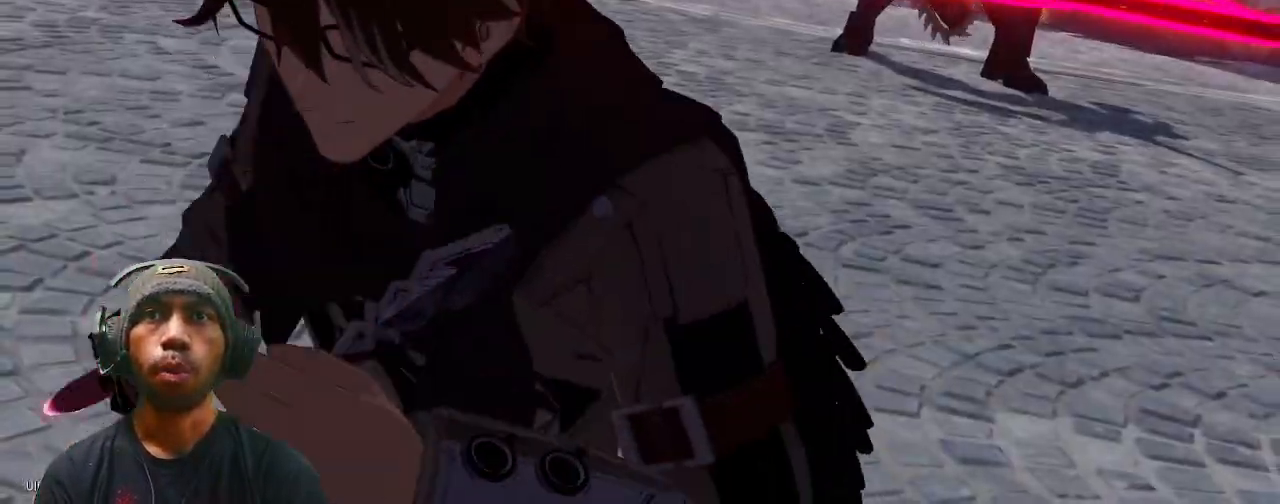
{"buttons": ["R2"], "left_stick": "center", "right_stick": "center", "events": []}
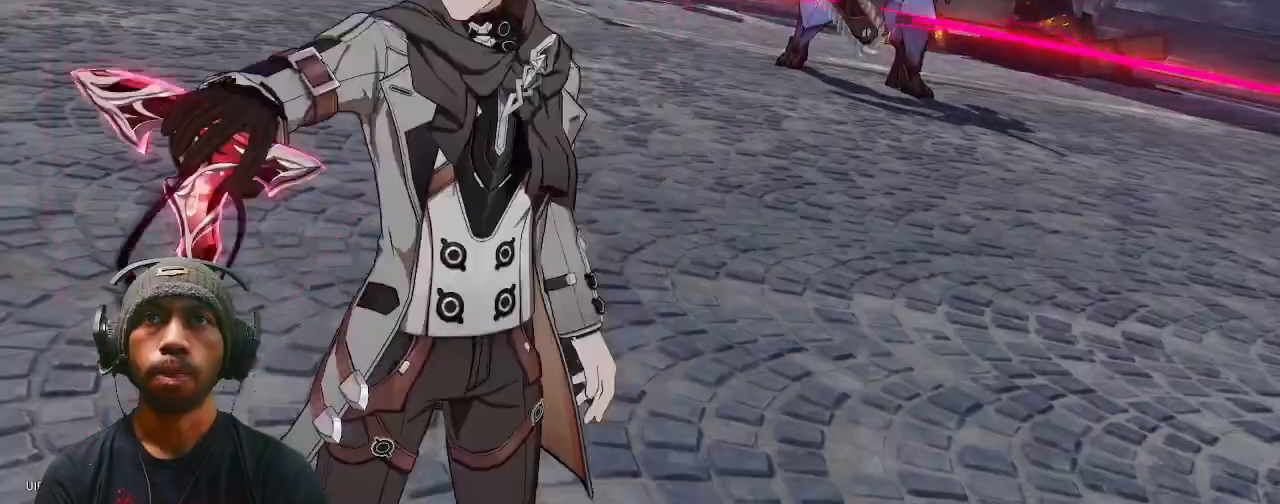
{"buttons": ["R2"], "left_stick": "center", "right_stick": "center"}
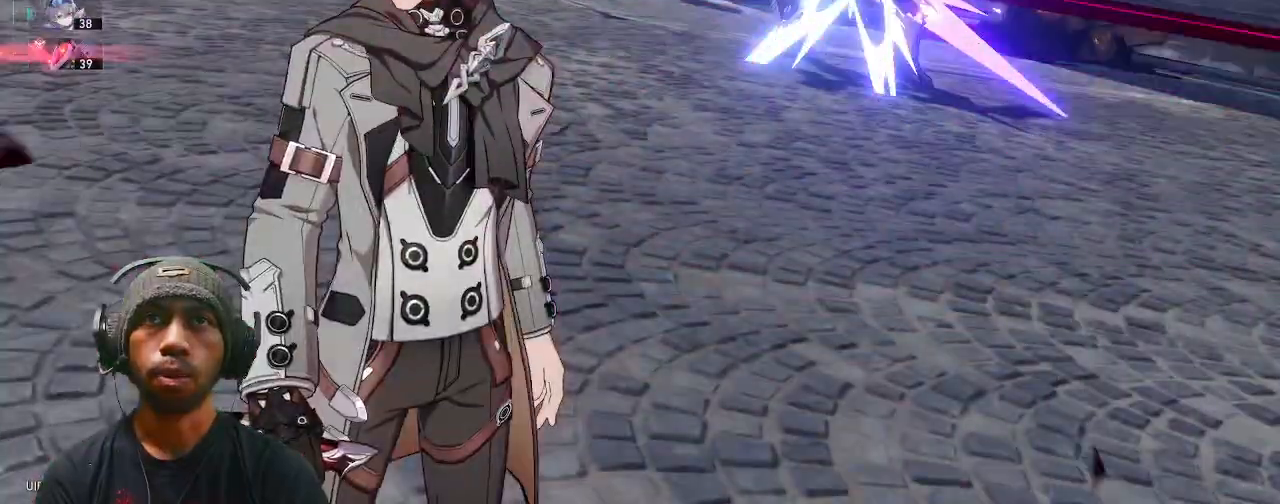
{"buttons": ["R2"], "left_stick": "center", "right_stick": "center"}
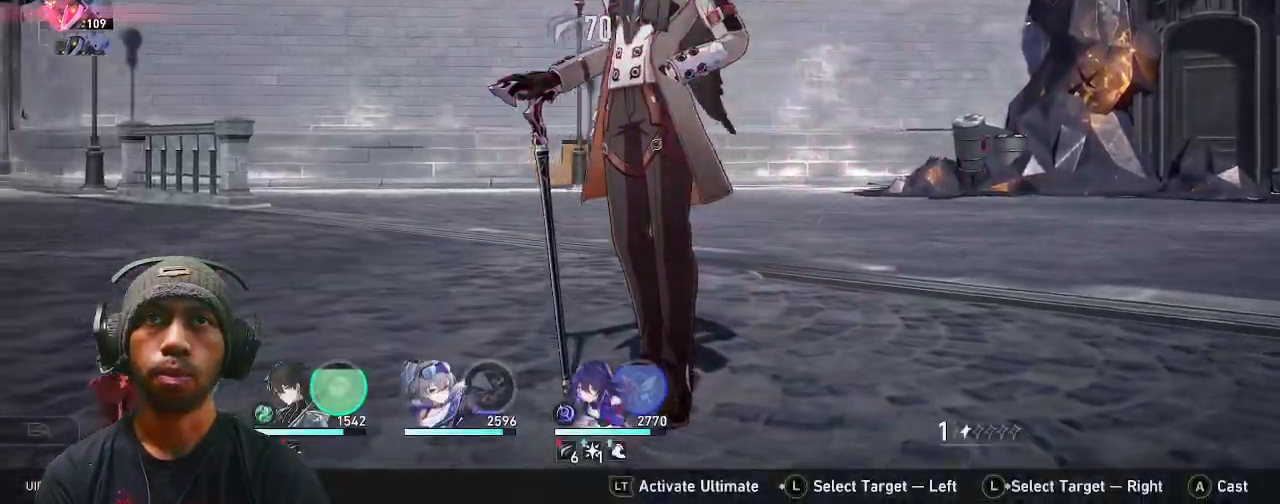
{"buttons": ["R2"], "left_stick": "center", "right_stick": "center"}
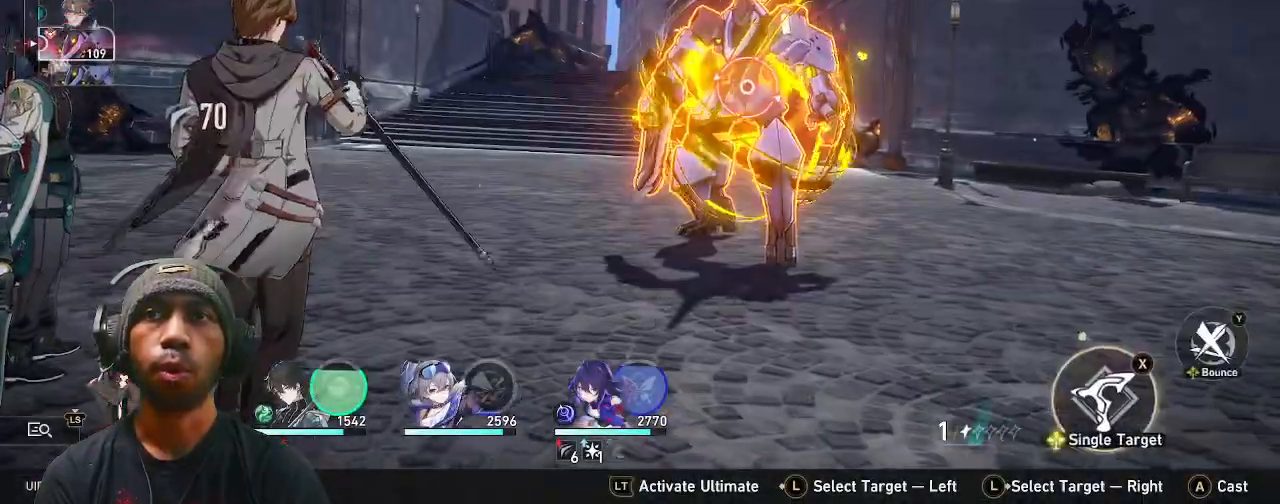
{"buttons": ["R2"], "left_stick": "center", "right_stick": "center", "events": []}
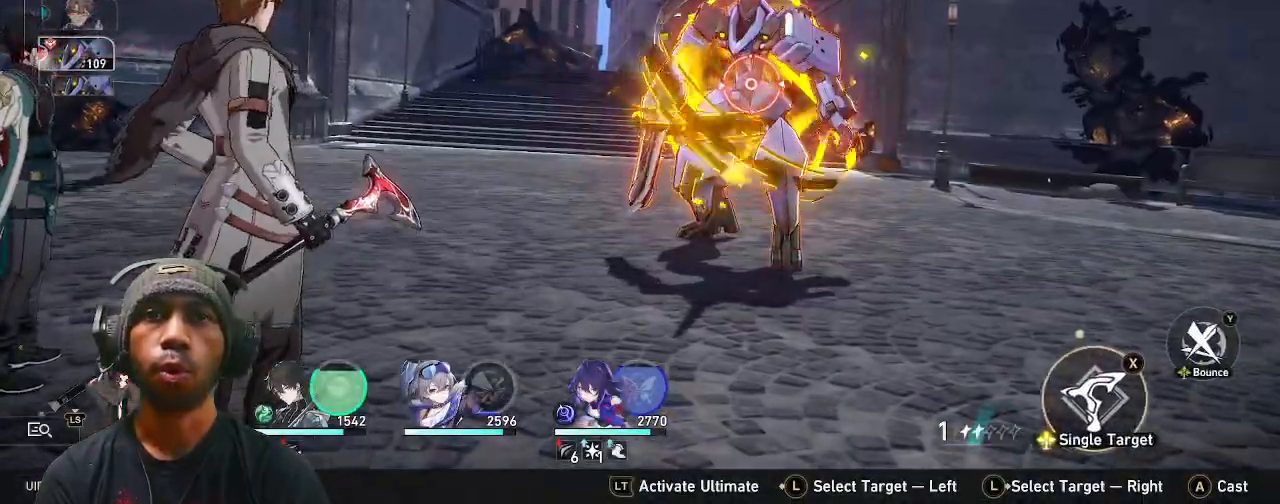
{"buttons": ["R2"], "left_stick": "center", "right_stick": "center", "events": [[117, "TRIANGLE", "down"], [267, "TRIANGLE", "up"]]}